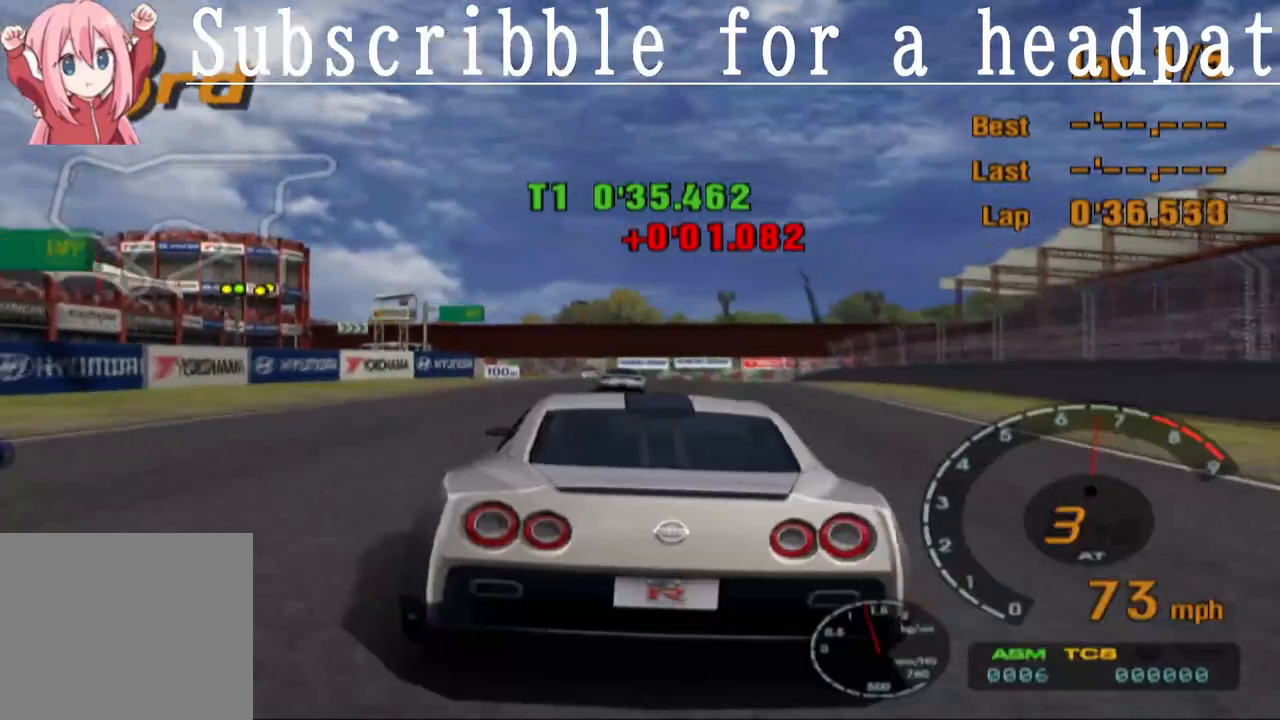
Gameplay with a controller (PlayStation layout); each line is a JSON object with the inputs held at the frame after it. "events" lists button and stick changes between this image and that frame as [ms after this image, input, new state], when the widget could be followed in between.
{"buttons": ["CROSS", "L1"], "left_stick": "center", "right_stick": "center", "events": [[100, "R1", "up"], [150, "L1", "down"]]}
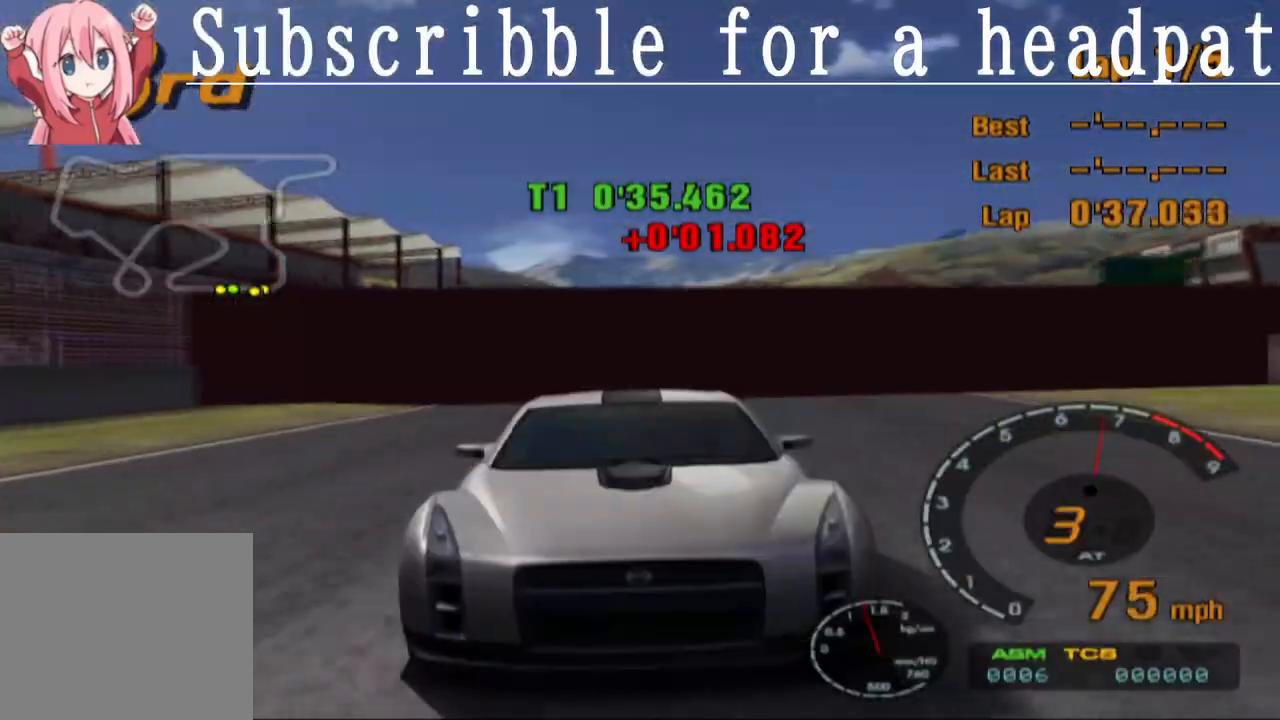
{"buttons": ["CROSS"], "left_stick": "right", "right_stick": "center", "events": [[450, "L1", "up"], [467, "left_stick", "right"]]}
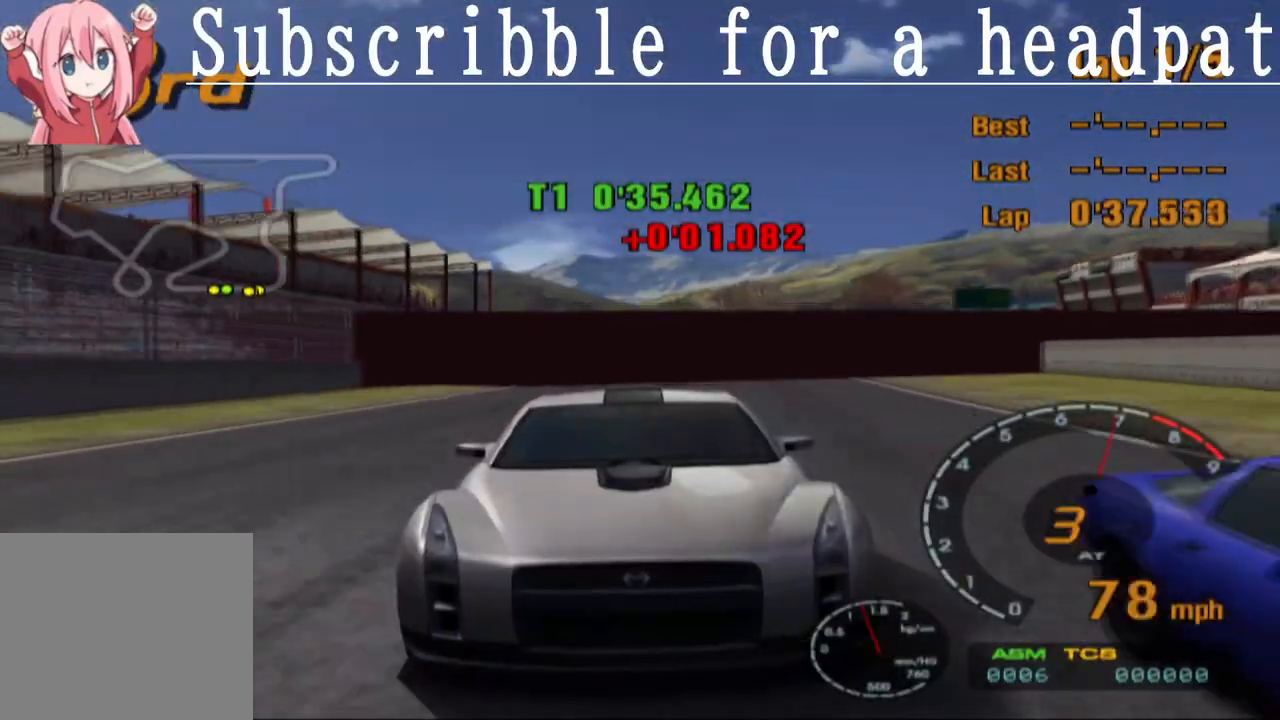
{"buttons": ["CROSS"], "left_stick": "center", "right_stick": "center", "events": [[33, "left_stick", "center"]]}
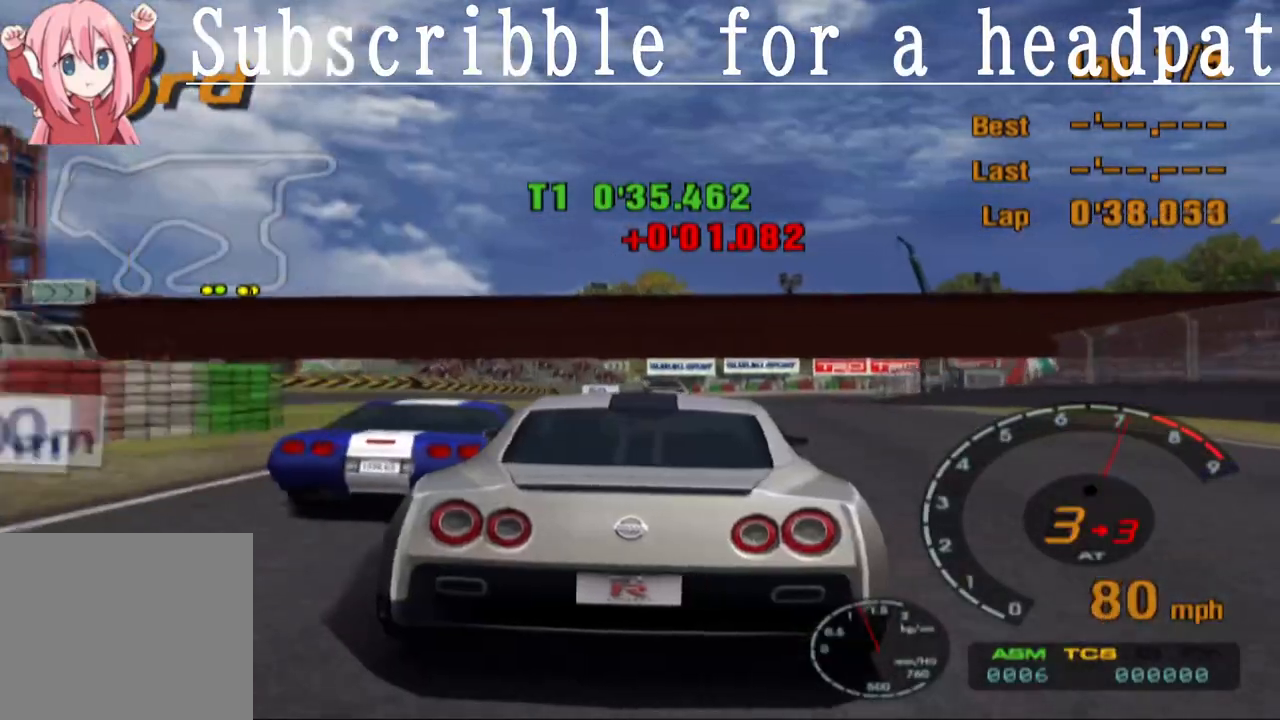
{"buttons": ["CROSS"], "left_stick": "center", "right_stick": "center", "events": [[200, "R1", "down"], [317, "left_stick", "left"], [350, "R1", "up"], [433, "left_stick", "center"]]}
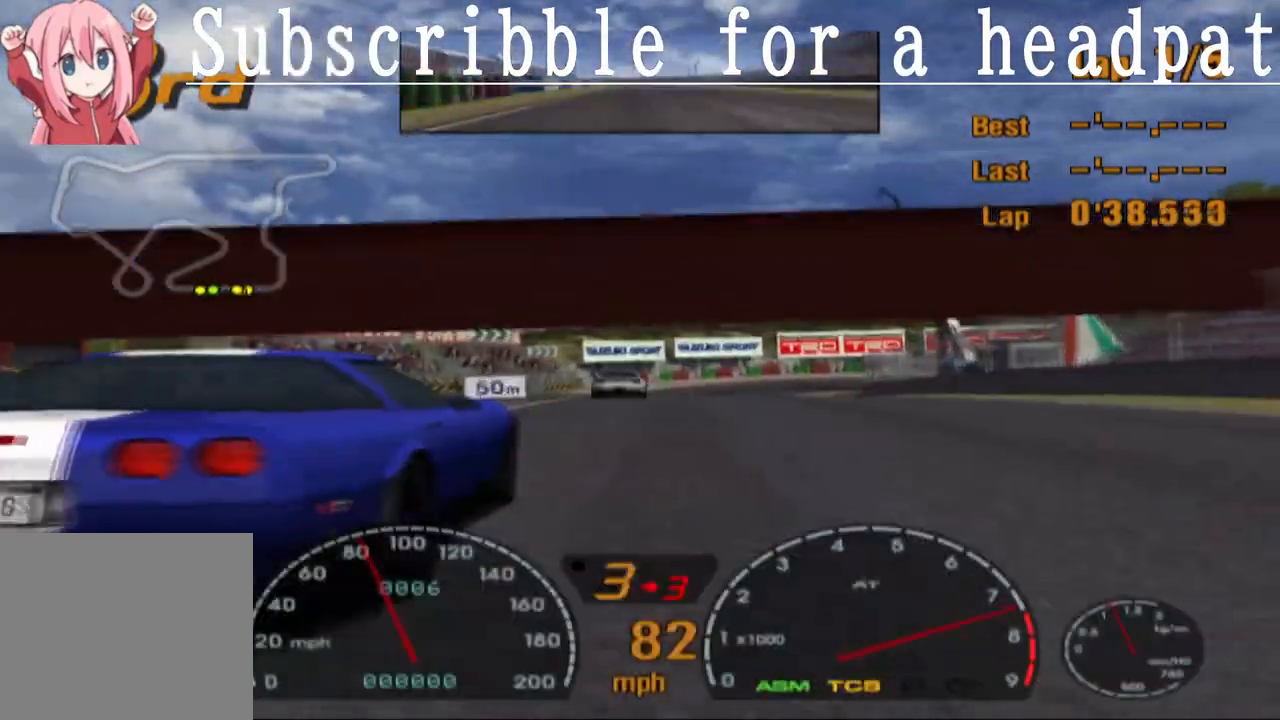
{"buttons": ["CROSS"], "left_stick": "right", "right_stick": "center", "events": [[400, "left_stick", "right"]]}
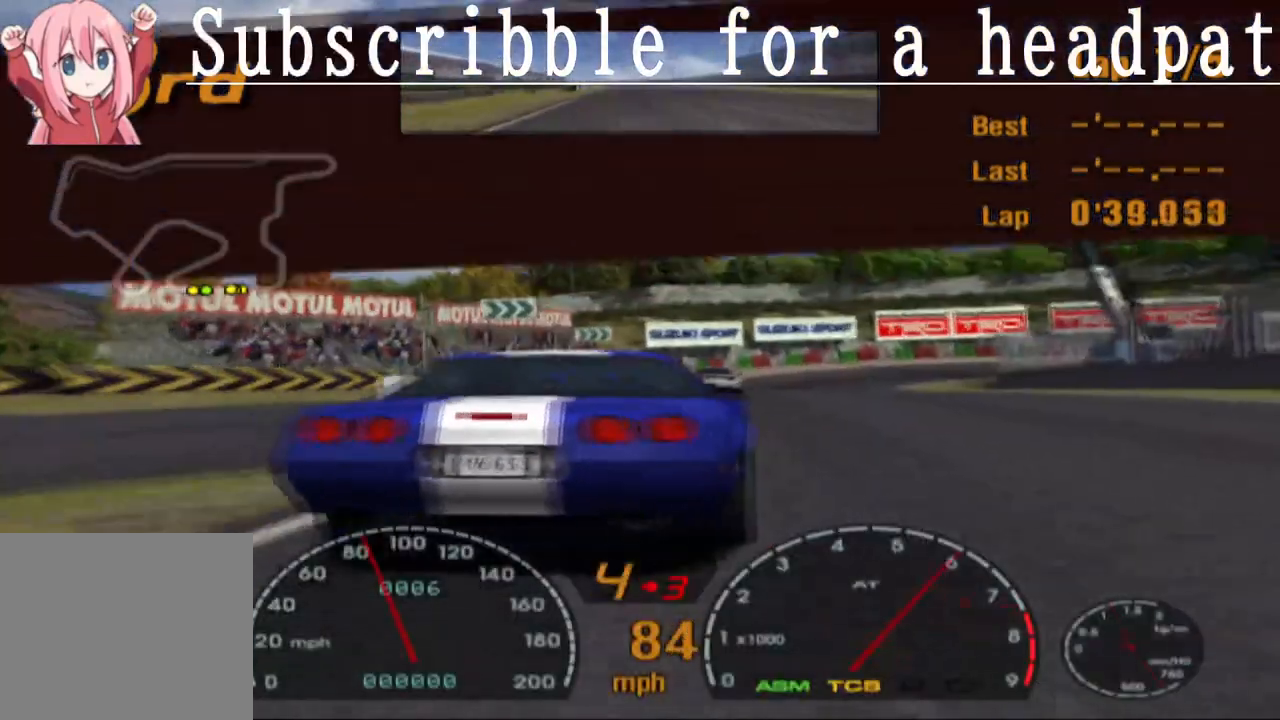
{"buttons": ["CROSS"], "left_stick": "center", "right_stick": "center", "events": [[17, "left_stick", "center"], [300, "left_stick", "right"], [433, "left_stick", "center"]]}
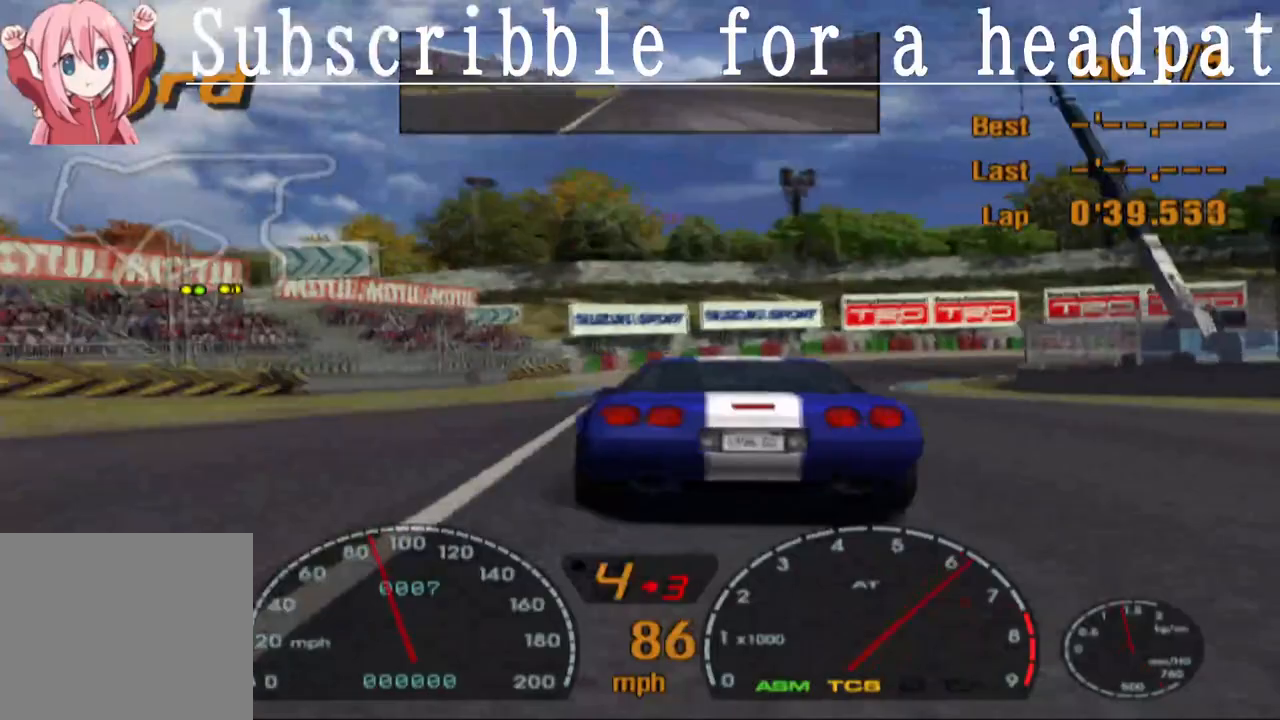
{"buttons": ["CROSS"], "left_stick": "center", "right_stick": "center", "events": []}
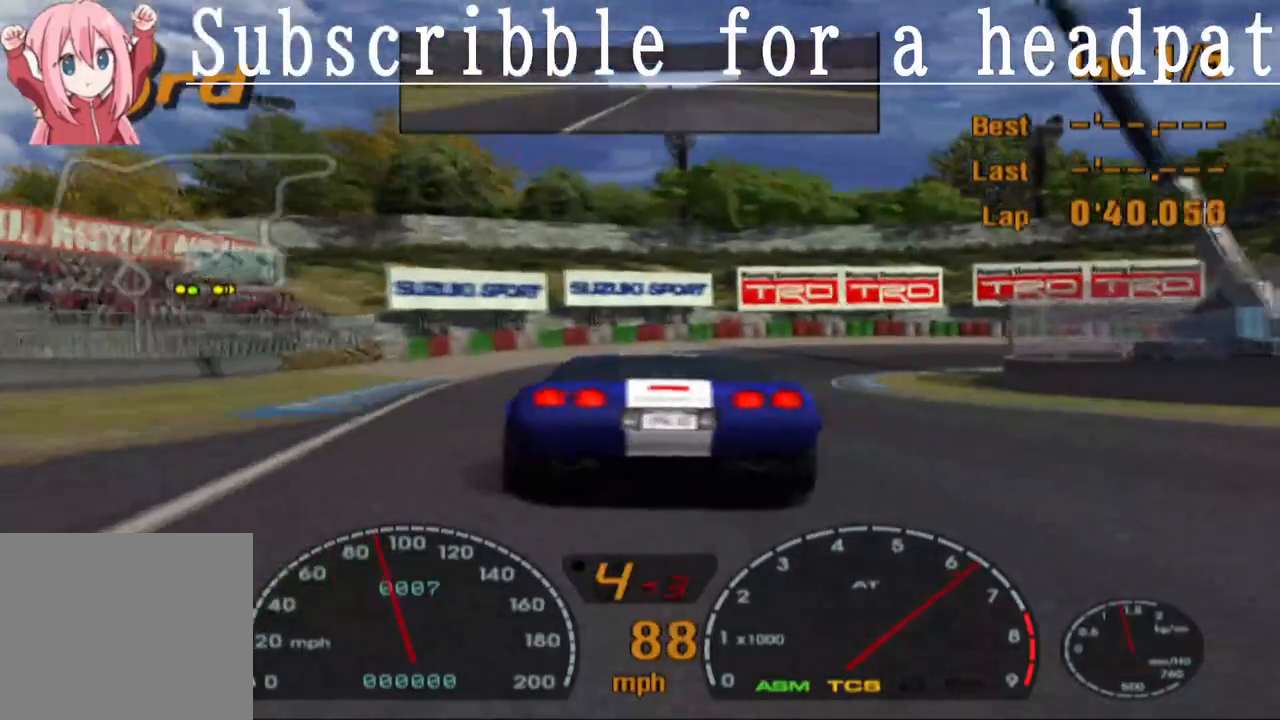
{"buttons": ["SQUARE"], "left_stick": "right", "right_stick": "center", "events": [[150, "CROSS", "up"], [183, "SQUARE", "down"], [233, "left_stick", "right"], [350, "left_stick", "center"], [500, "left_stick", "right"]]}
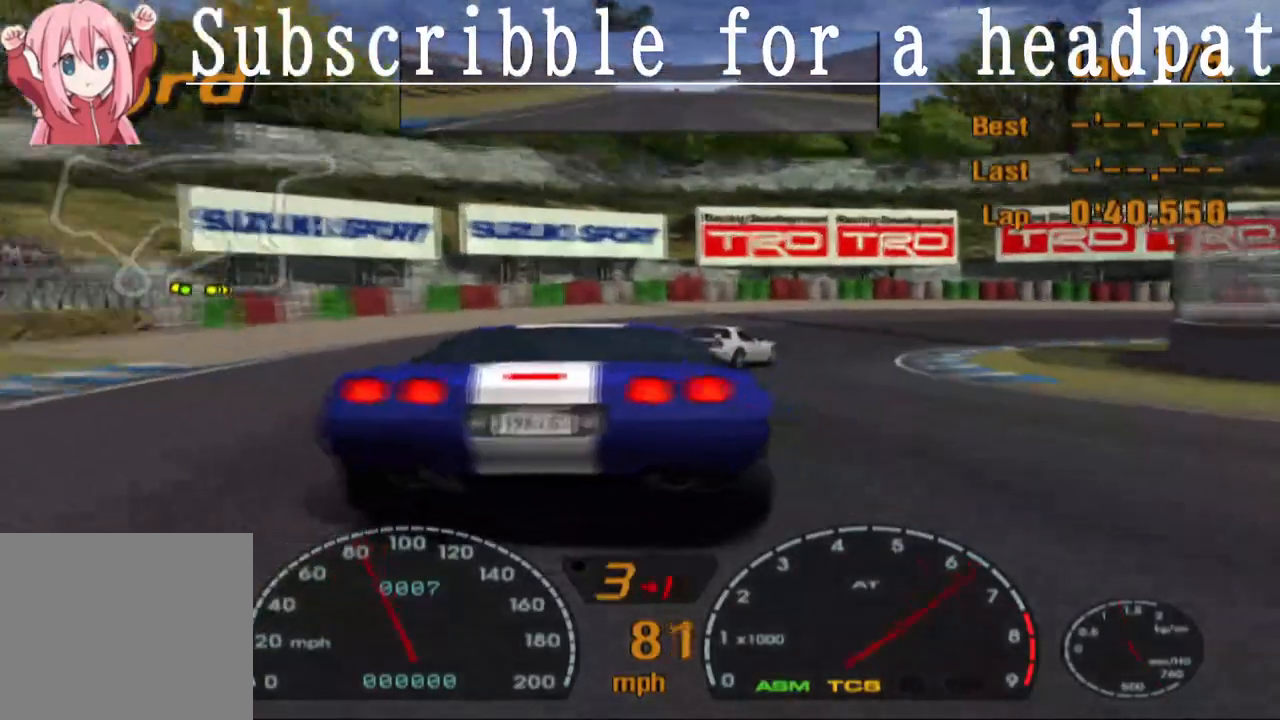
{"buttons": ["SQUARE"], "left_stick": "right", "right_stick": "center", "events": [[150, "left_stick", "center"], [183, "SQUARE", "up"], [267, "left_stick", "right"], [400, "left_stick", "center"], [483, "left_stick", "right"], [500, "SQUARE", "down"]]}
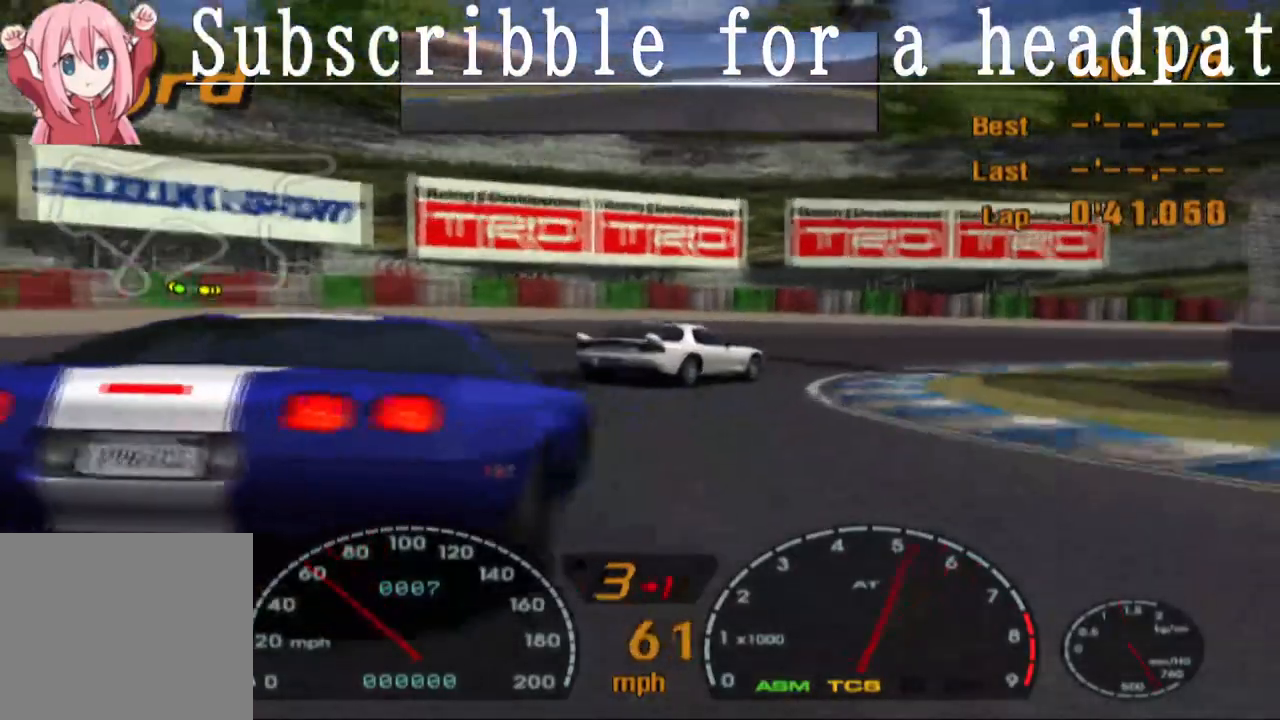
{"buttons": [], "left_stick": "right", "right_stick": "center", "events": [[117, "left_stick", "center"], [200, "left_stick", "right"], [350, "SQUARE", "up"]]}
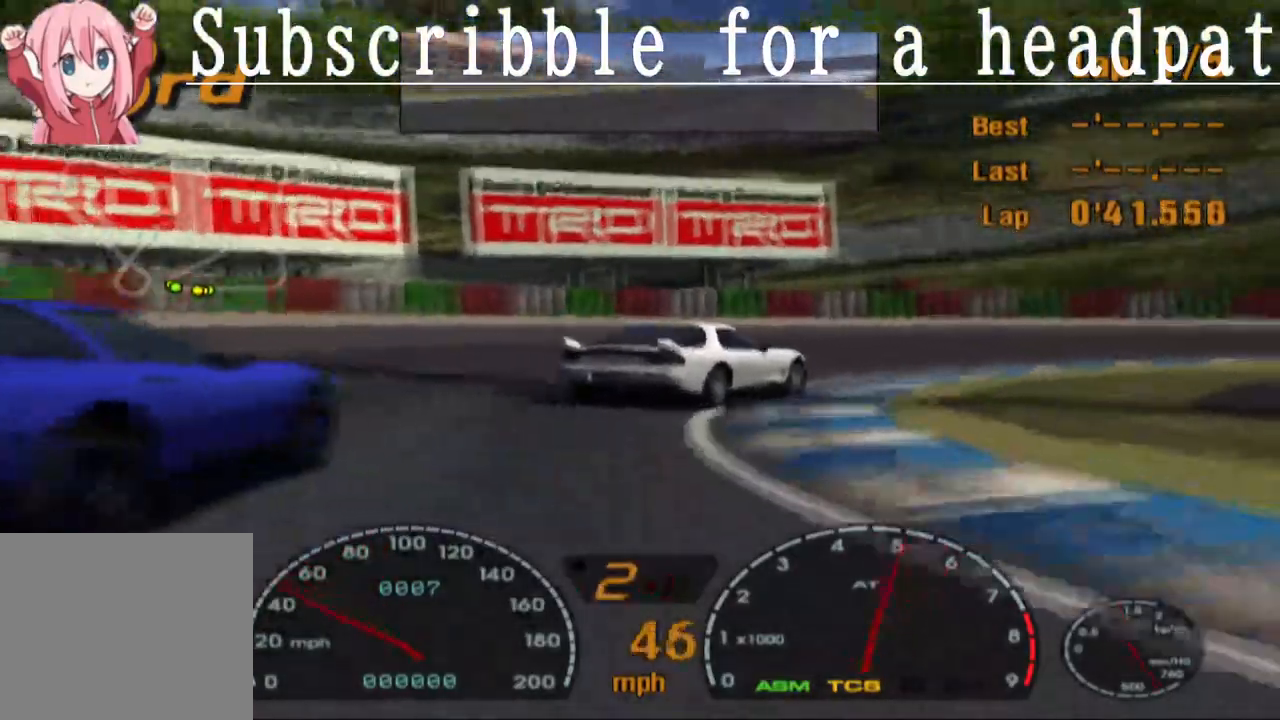
{"buttons": ["CROSS"], "left_stick": "right", "right_stick": "center"}
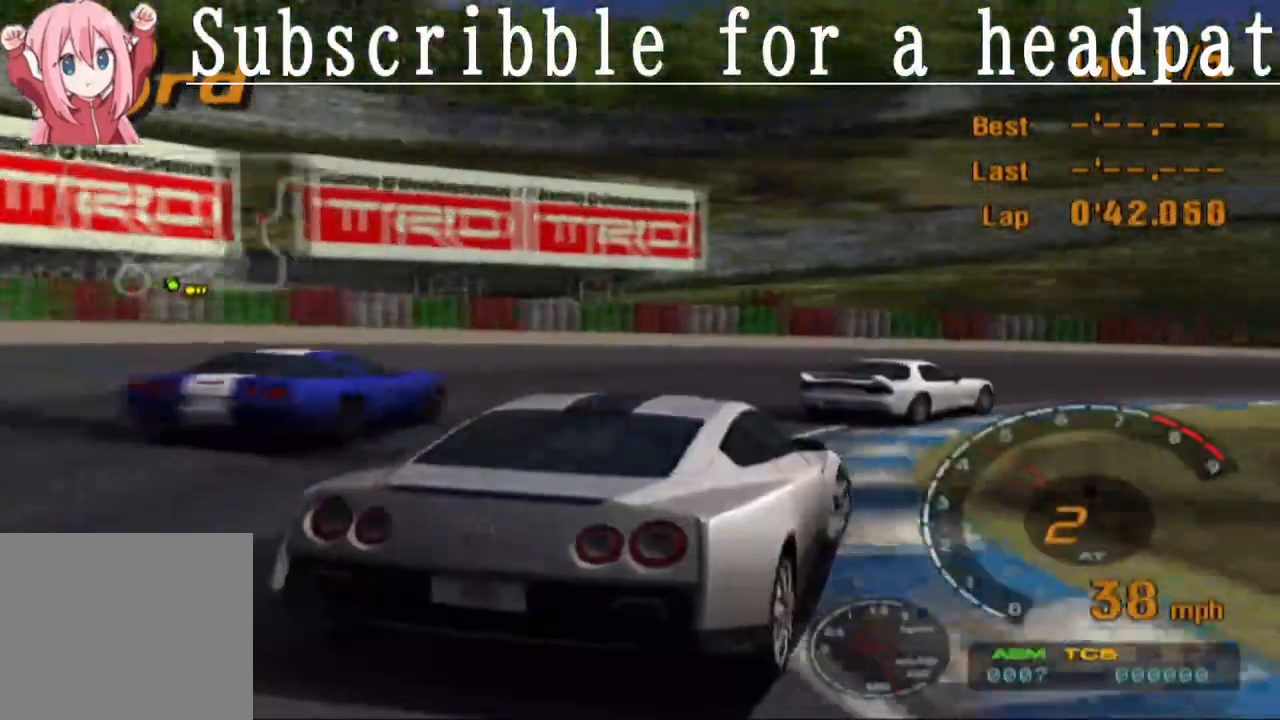
{"buttons": ["CROSS"], "left_stick": "right", "right_stick": "center"}
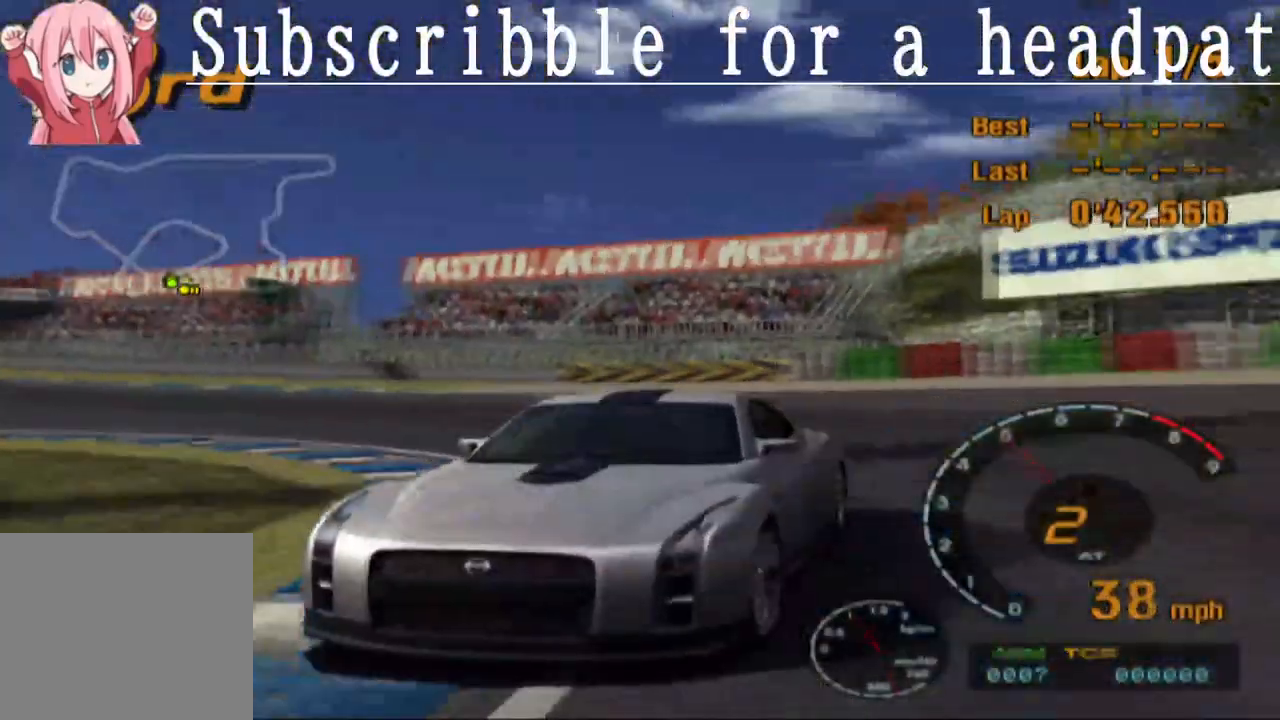
{"buttons": ["CROSS"], "left_stick": "right", "right_stick": "center", "events": []}
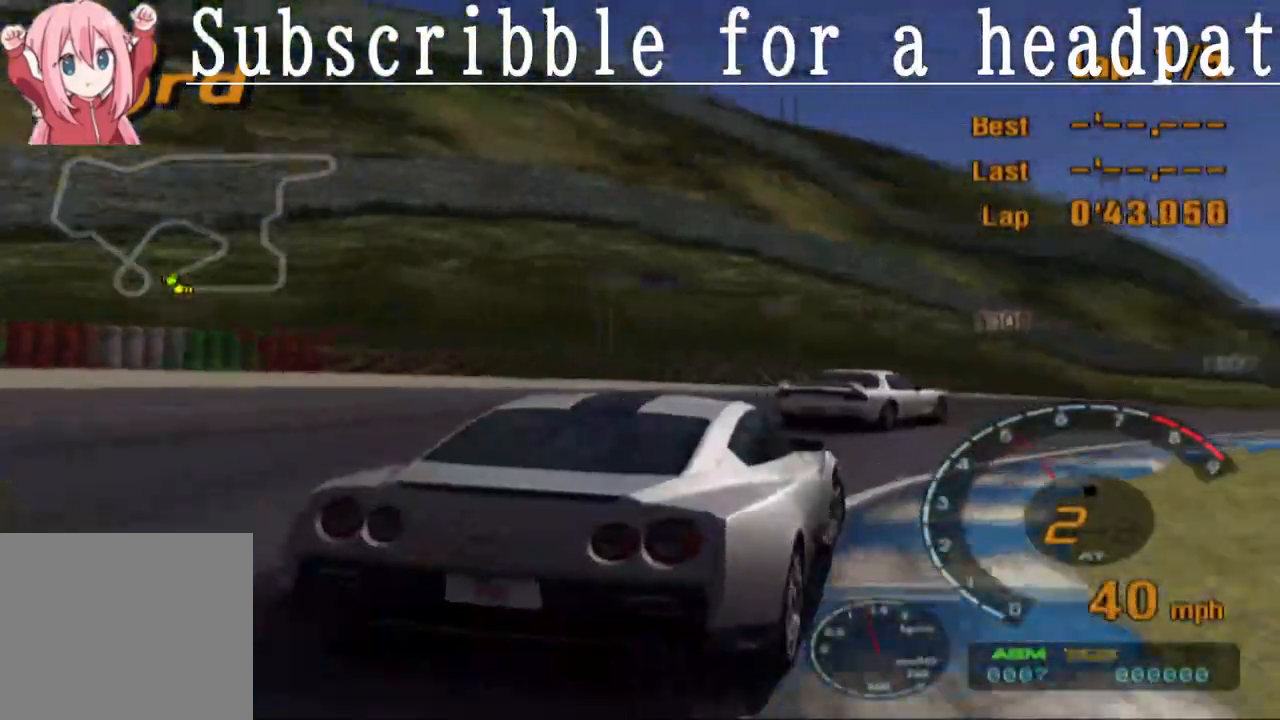
{"buttons": ["CROSS"], "left_stick": "center", "right_stick": "center", "events": [[117, "left_stick", "center"]]}
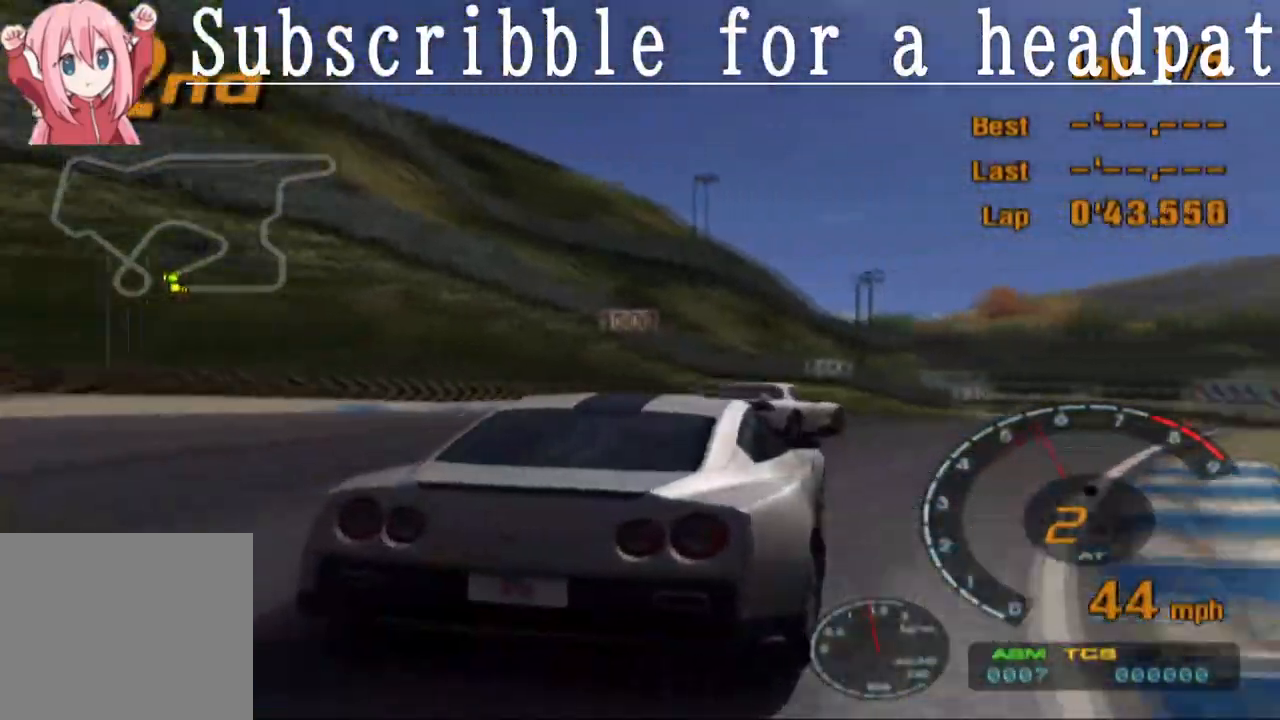
{"buttons": ["CROSS"], "left_stick": "center", "right_stick": "center", "events": [[200, "left_stick", "right"], [417, "left_stick", "center"]]}
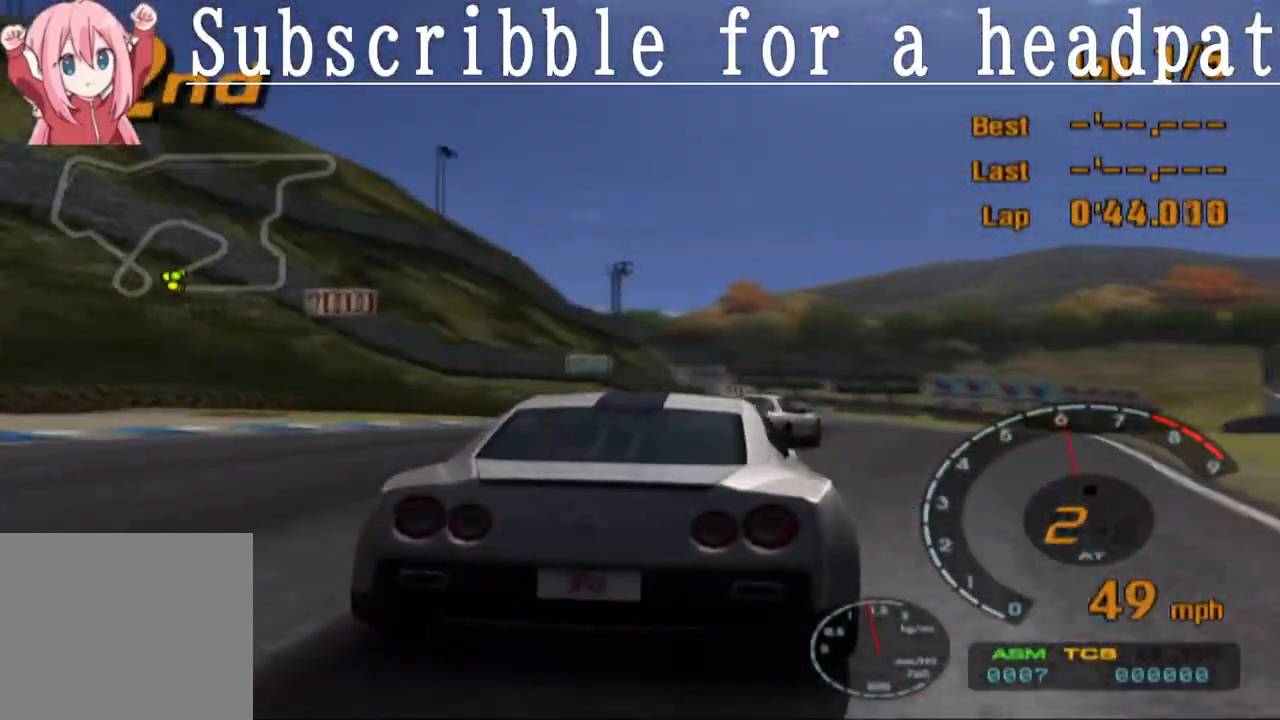
{"buttons": ["CROSS", "L1"], "left_stick": "center", "right_stick": "center", "events": [[83, "L1", "down"]]}
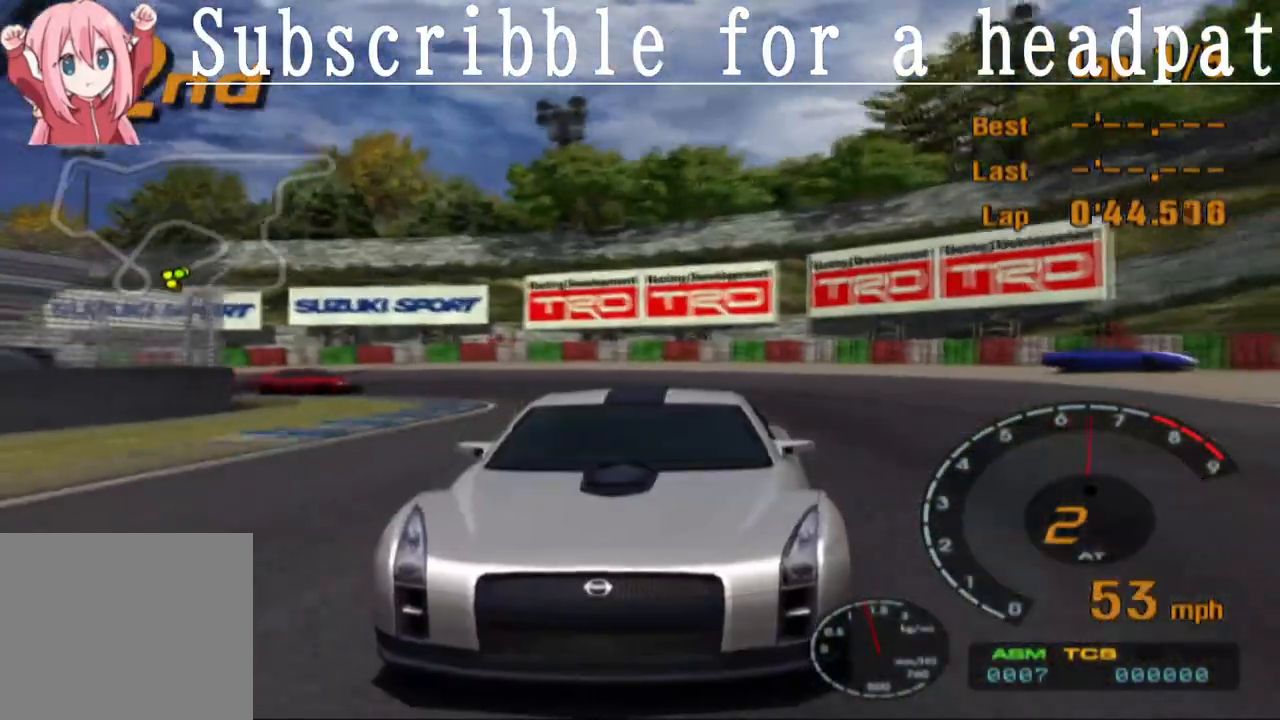
{"buttons": ["CROSS", "L1"], "left_stick": "center", "right_stick": "center", "events": [[100, "left_stick", "right"], [233, "left_stick", "center"]]}
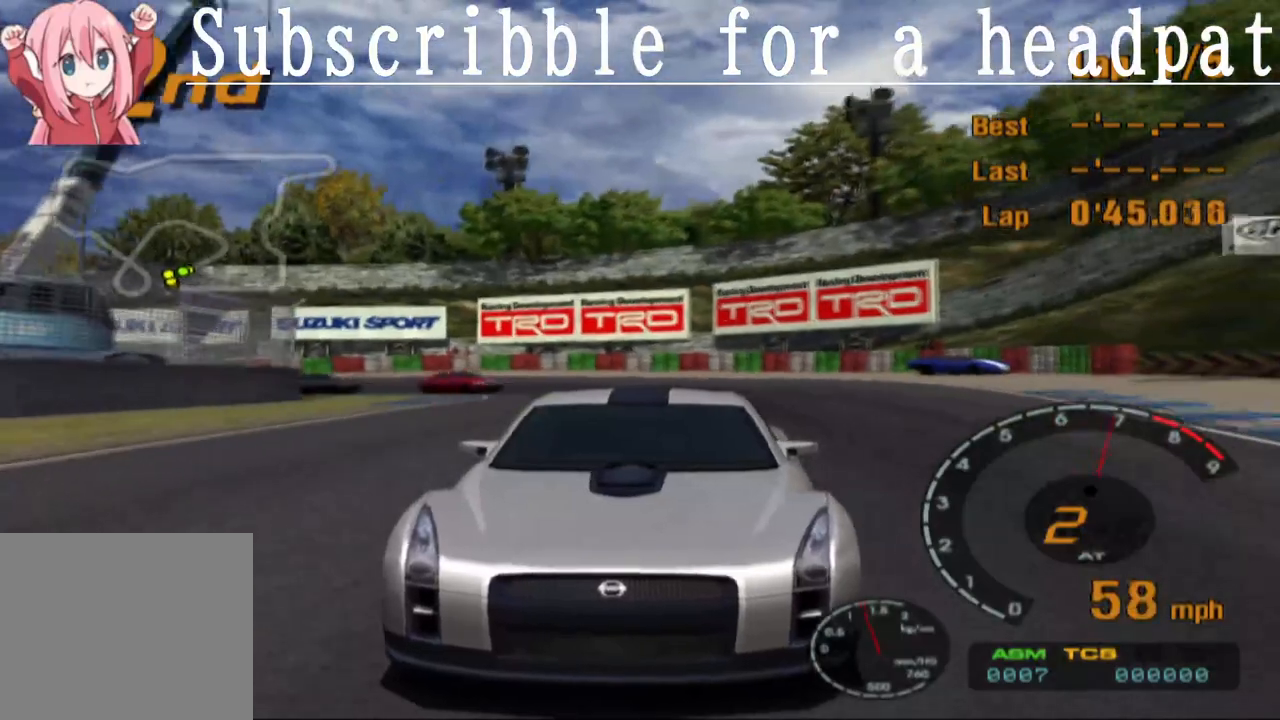
{"buttons": ["CROSS", "L1"], "left_stick": "center", "right_stick": "center", "events": []}
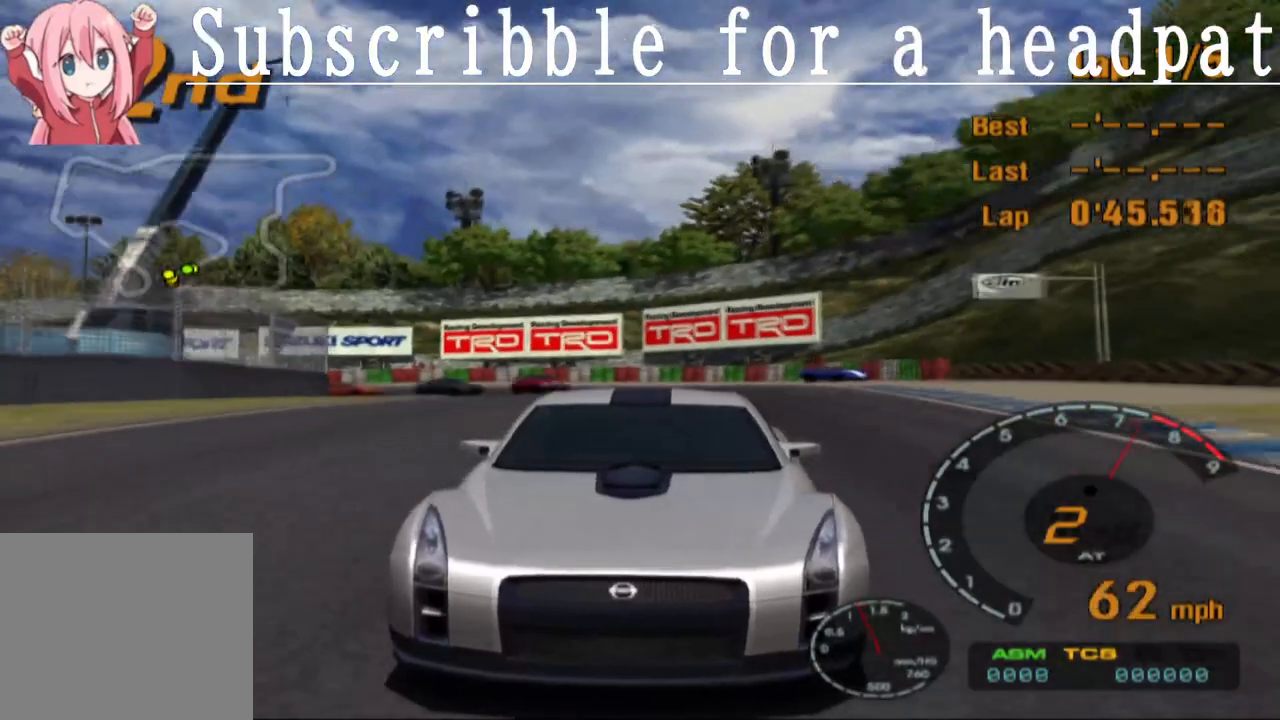
{"buttons": ["CROSS"], "left_stick": "center", "right_stick": "center", "events": [[100, "L1", "up"]]}
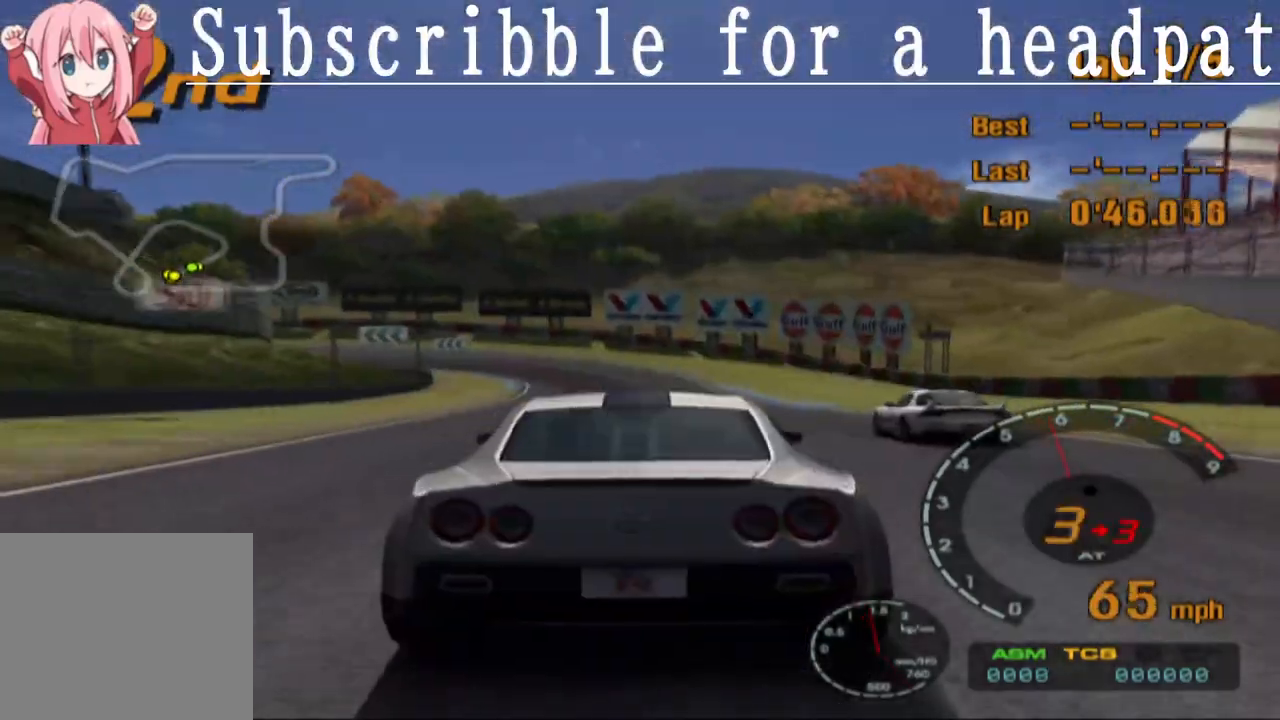
{"buttons": ["CROSS"], "left_stick": "center", "right_stick": "center", "events": [[150, "left_stick", "right"], [200, "left_stick", "center"]]}
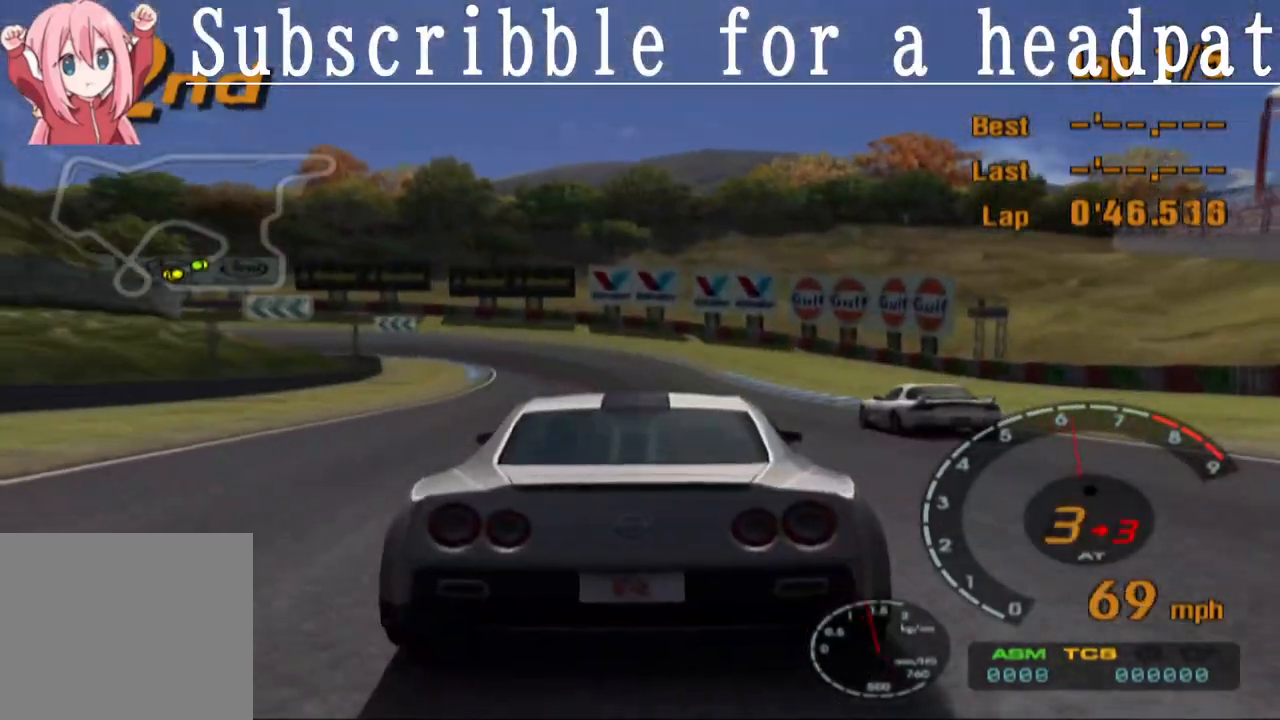
{"buttons": ["CROSS"], "left_stick": "center", "right_stick": "center", "events": [[167, "CROSS", "up"], [250, "CROSS", "down"]]}
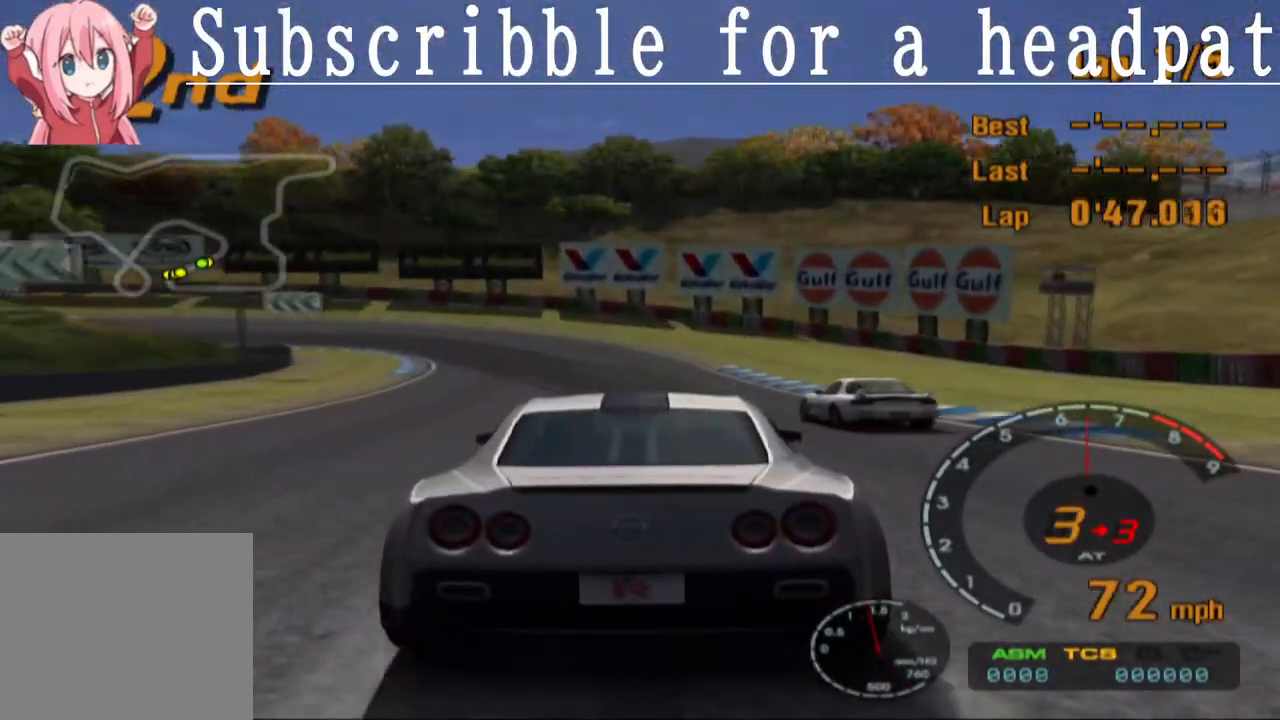
{"buttons": ["CROSS"], "left_stick": "center", "right_stick": "center", "events": [[100, "left_stick", "left"], [283, "left_stick", "center"]]}
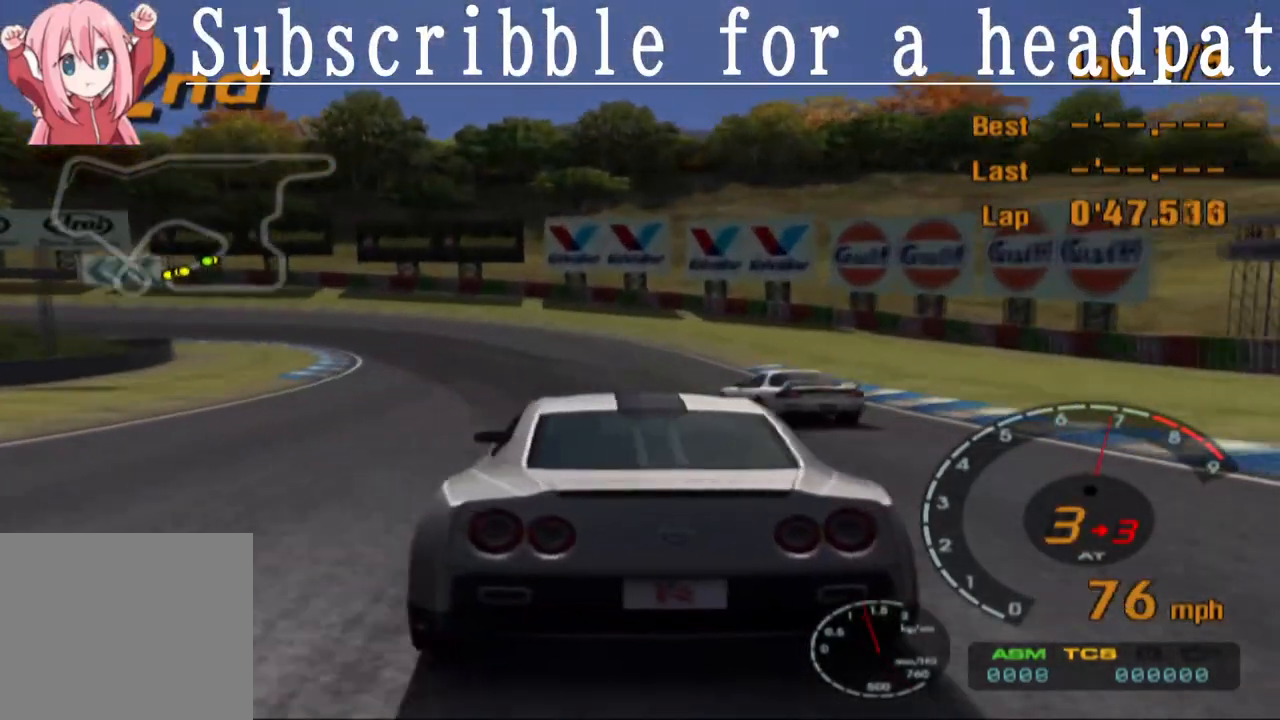
{"buttons": [], "left_stick": "center", "right_stick": "center", "events": [[217, "left_stick", "left"], [350, "CROSS", "up"], [417, "left_stick", "center"]]}
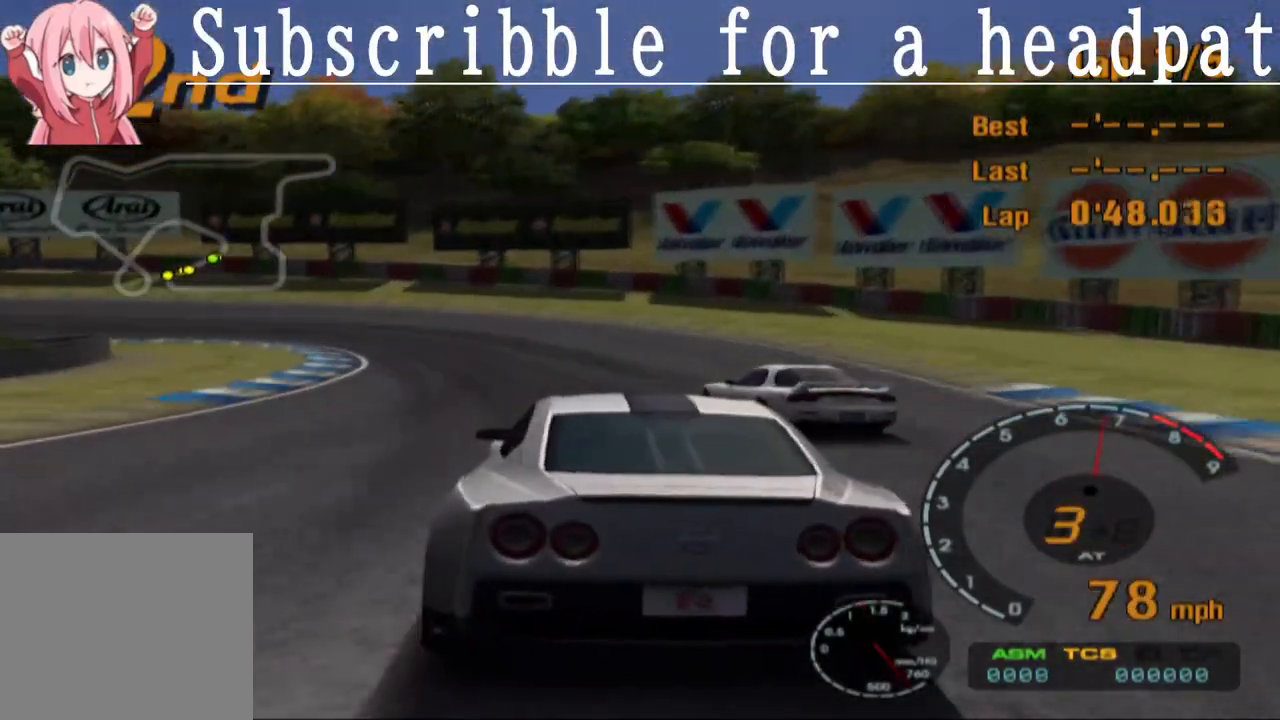
{"buttons": [], "left_stick": "center", "right_stick": "center", "events": [[117, "left_stick", "left"], [333, "SQUARE", "down"], [417, "SQUARE", "up"], [467, "left_stick", "center"]]}
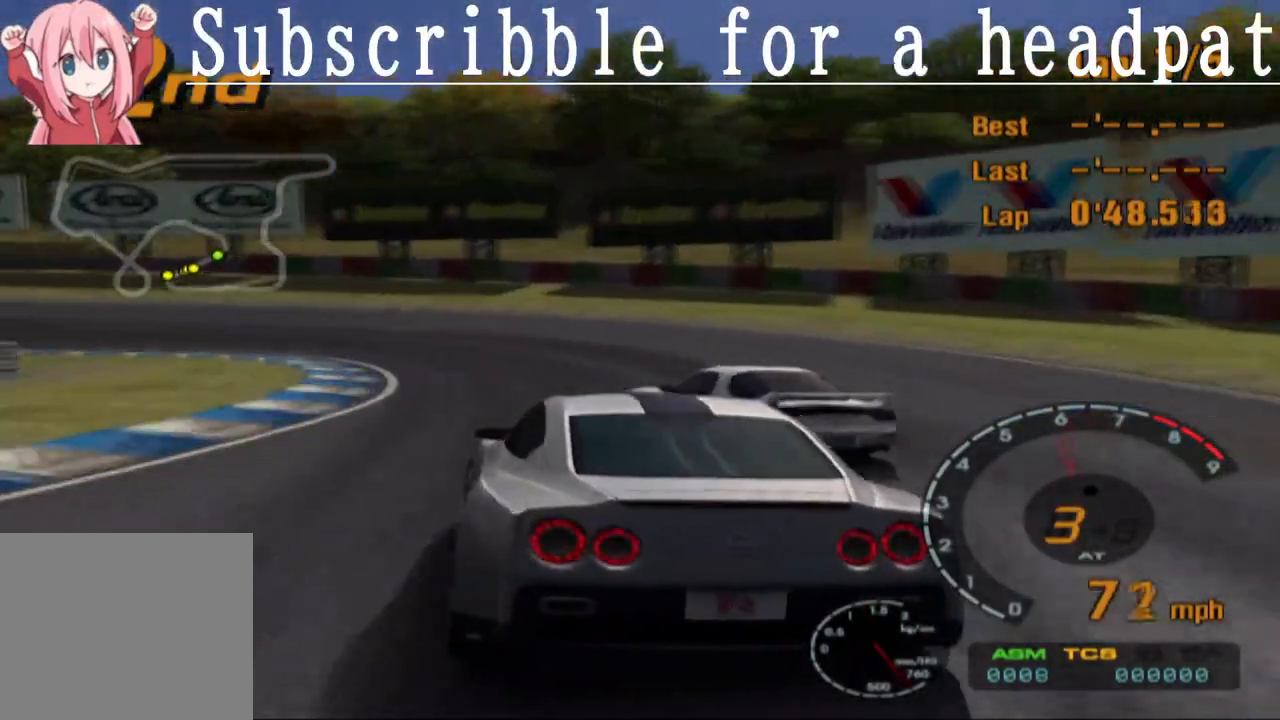
{"buttons": ["CROSS"], "left_stick": "center", "right_stick": "center", "events": [[150, "left_stick", "left"], [383, "CROSS", "down"], [450, "left_stick", "center"]]}
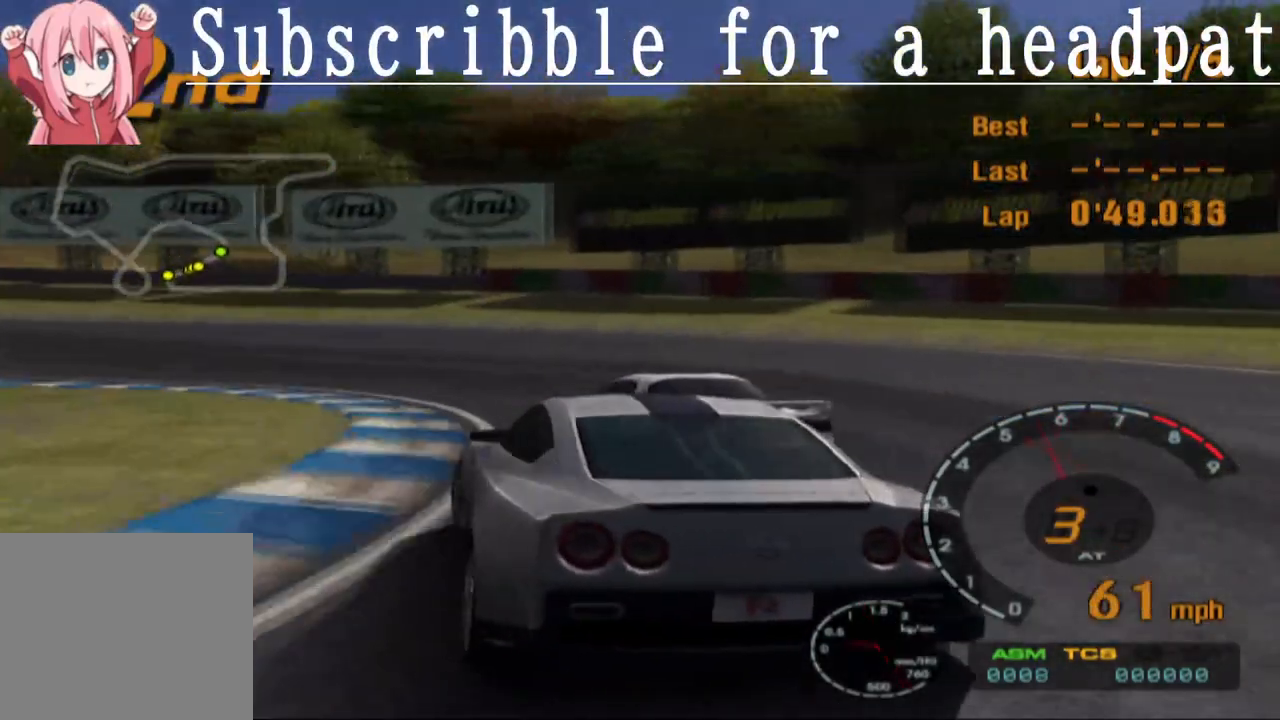
{"buttons": ["CROSS"], "left_stick": "center", "right_stick": "center", "events": [[67, "left_stick", "left"], [100, "CROSS", "up"], [367, "CROSS", "down"], [450, "left_stick", "center"]]}
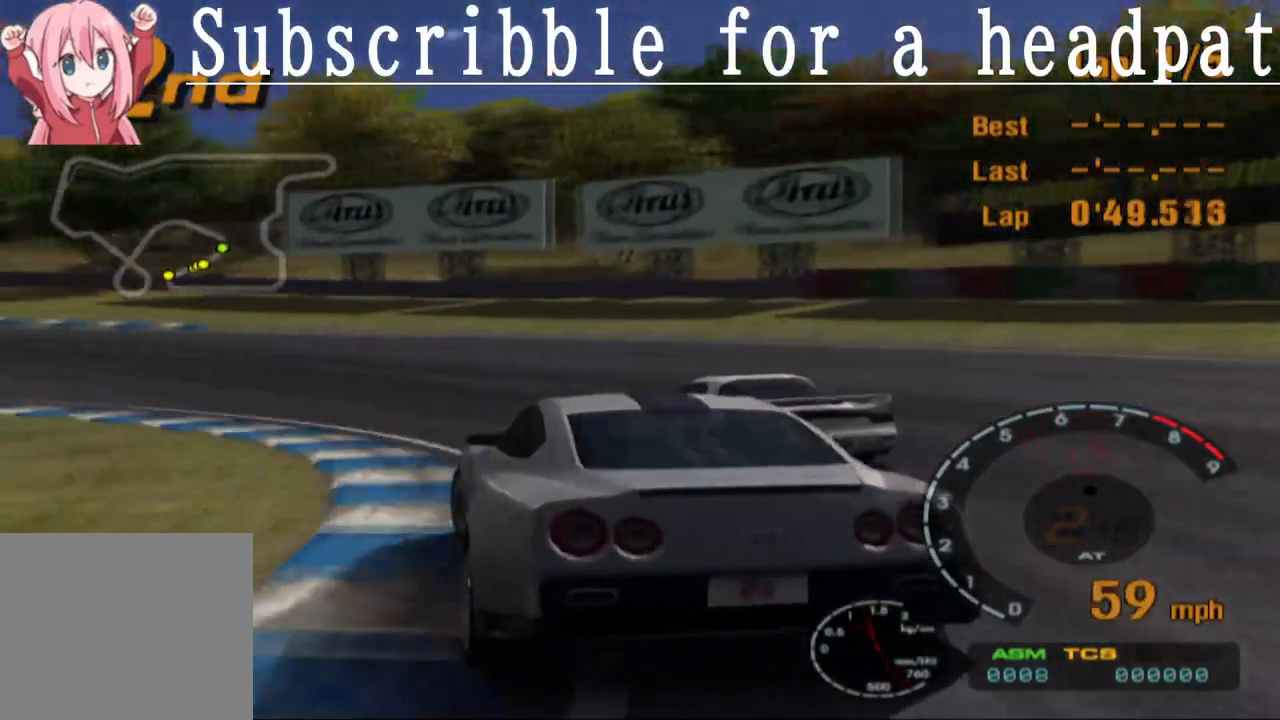
{"buttons": ["CROSS"], "left_stick": "center", "right_stick": "center", "events": [[50, "left_stick", "left"], [483, "left_stick", "center"]]}
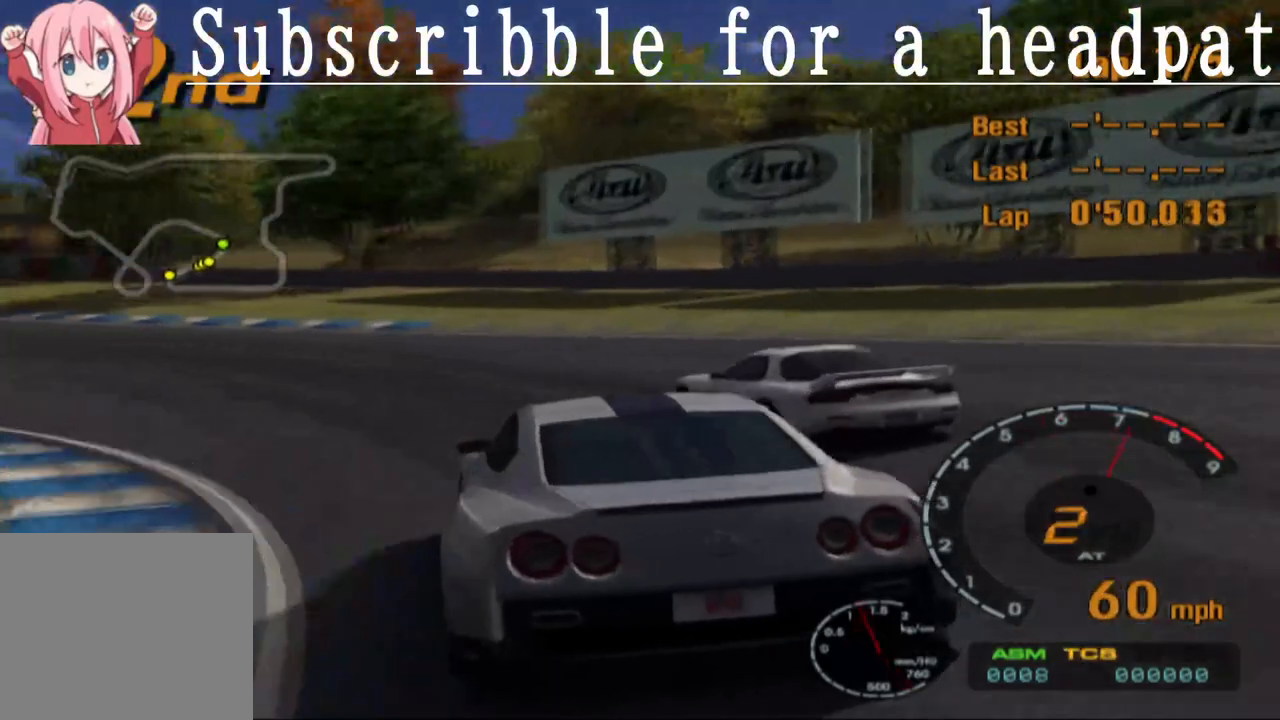
{"buttons": ["CROSS"], "left_stick": "left", "right_stick": "center", "events": [[150, "left_stick", "left"]]}
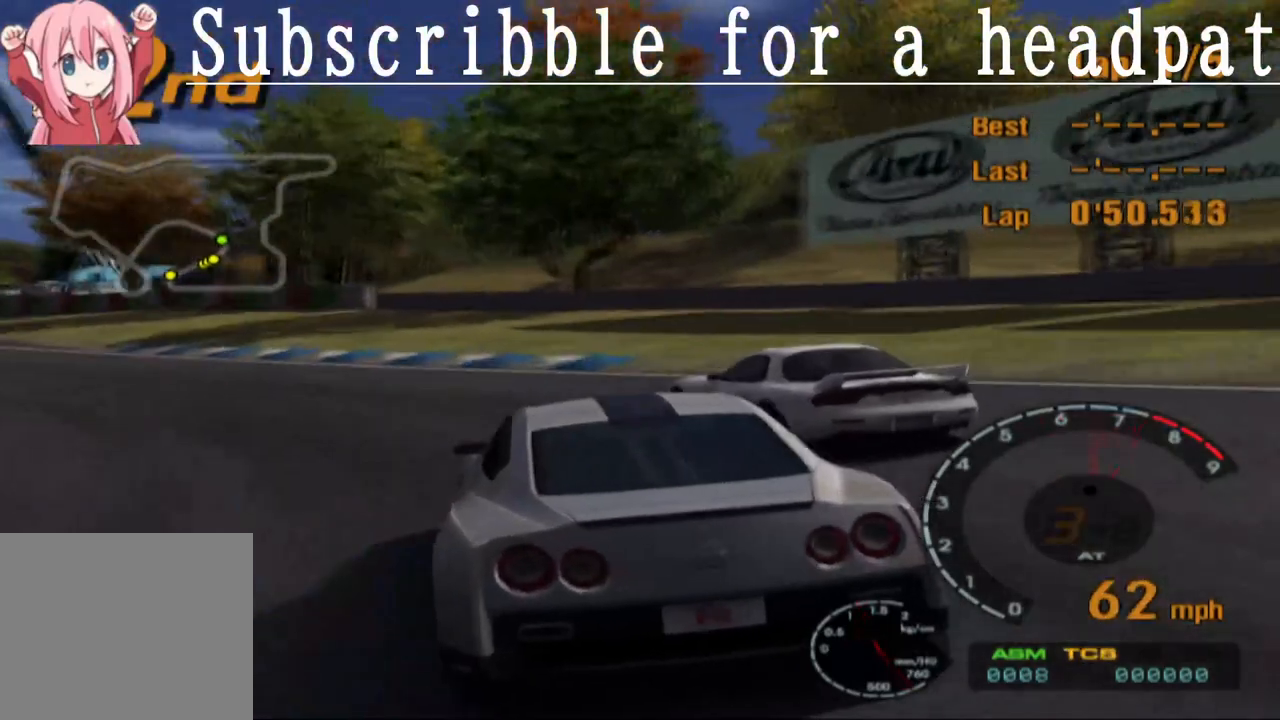
{"buttons": ["CROSS"], "left_stick": "center", "right_stick": "center", "events": [[317, "left_stick", "center"]]}
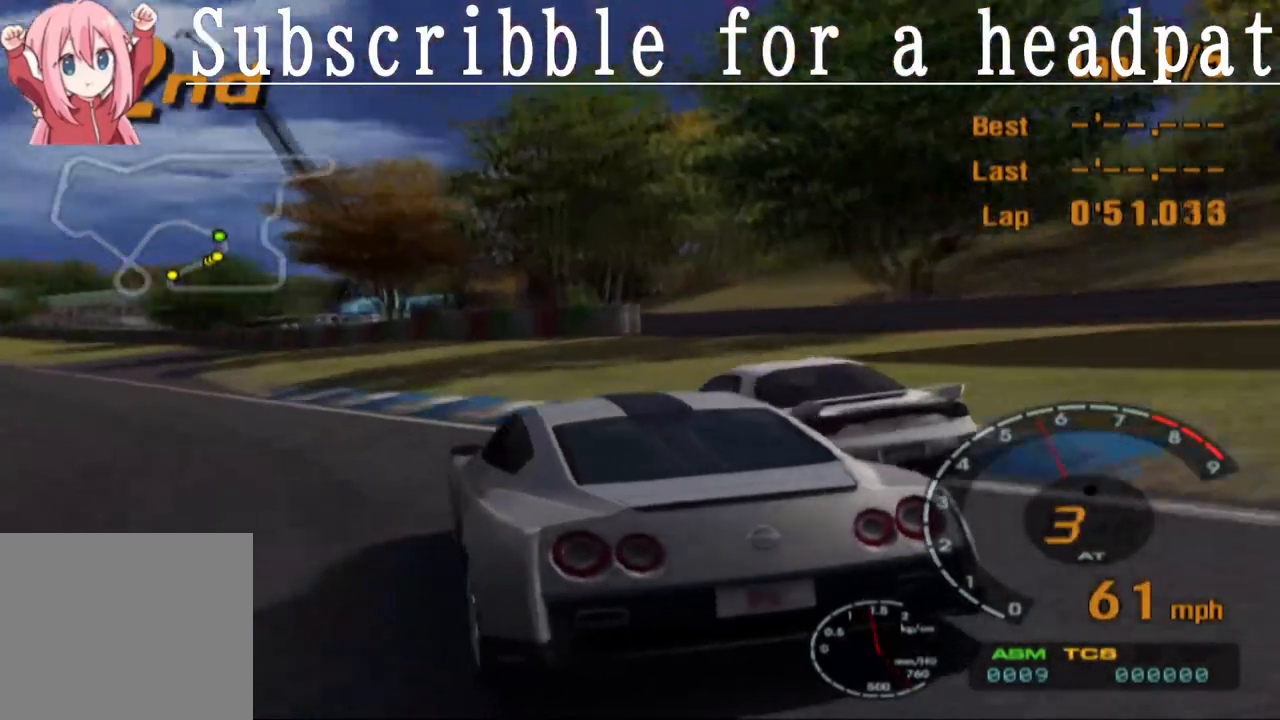
{"buttons": ["CROSS"], "left_stick": "left", "right_stick": "center", "events": [[467, "left_stick", "left"]]}